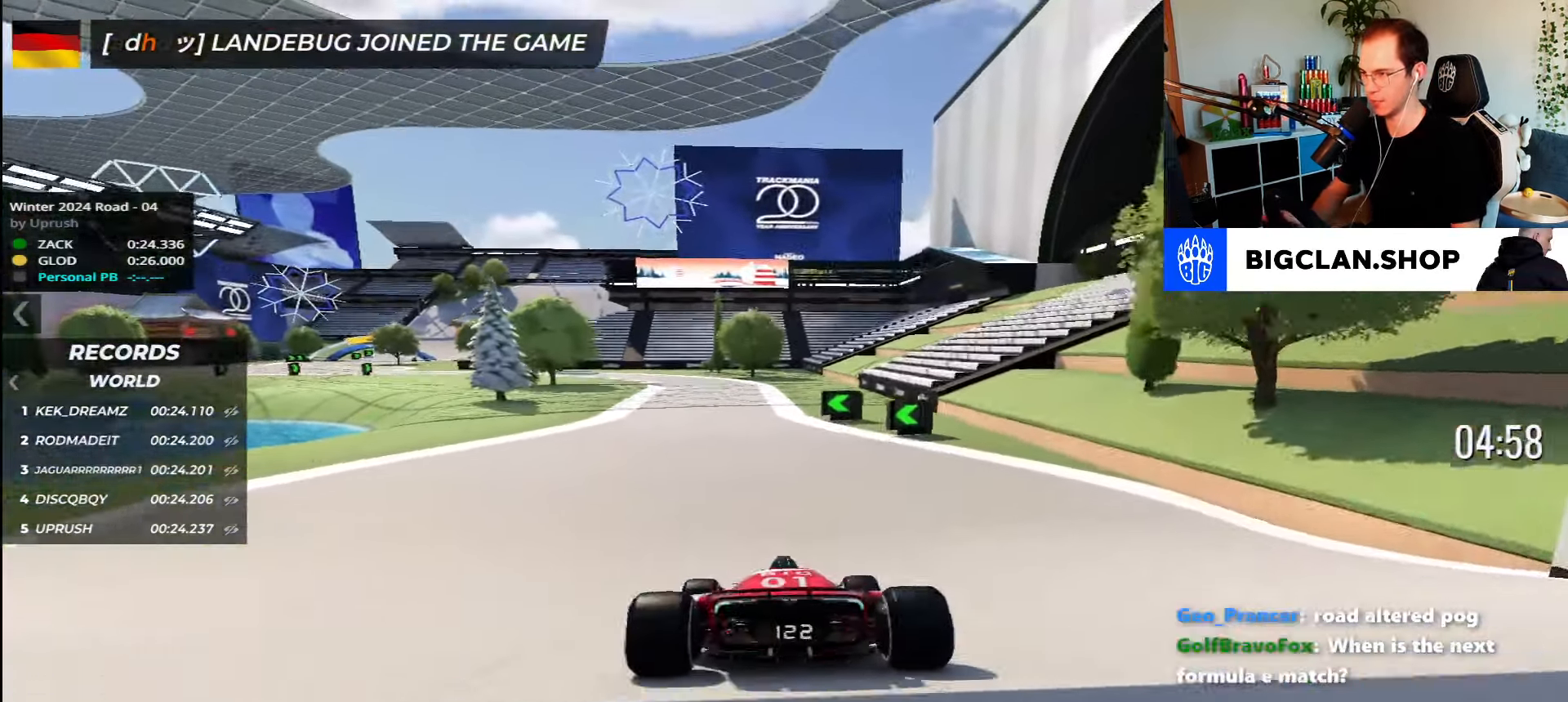
Gameplay with keyboard; each line is a JSON object with the keys held at the frame after it. "events" lists presses ("down") and releases ("up") of "down", "left", "right" and "up" between this image and that frame as [ms after this image, input, new state], when the widget could be followed in between. No other keys are recorded. Mouse input is not recorded.
{"keys": ["up"], "events": []}
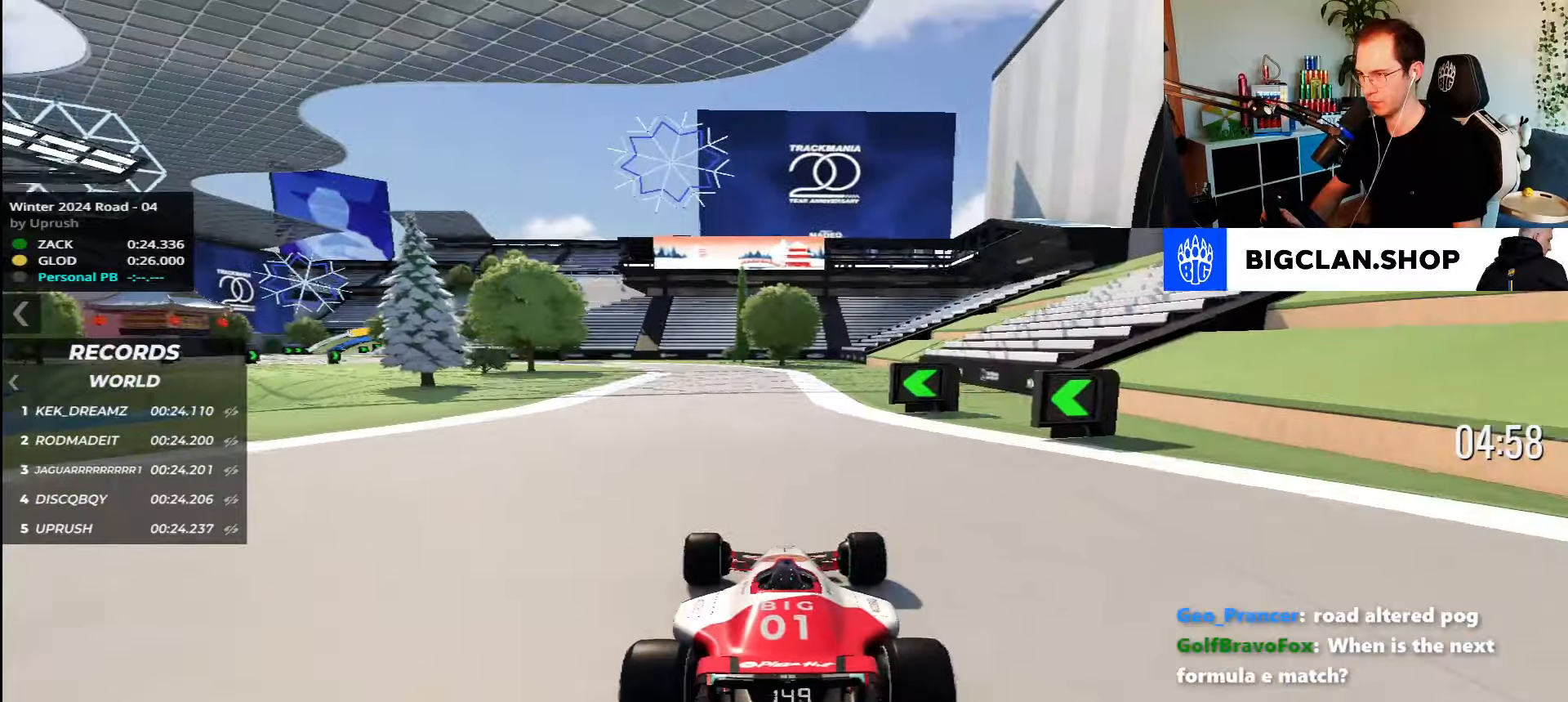
{"keys": ["left", "up"], "events": [[450, "left", "down"]]}
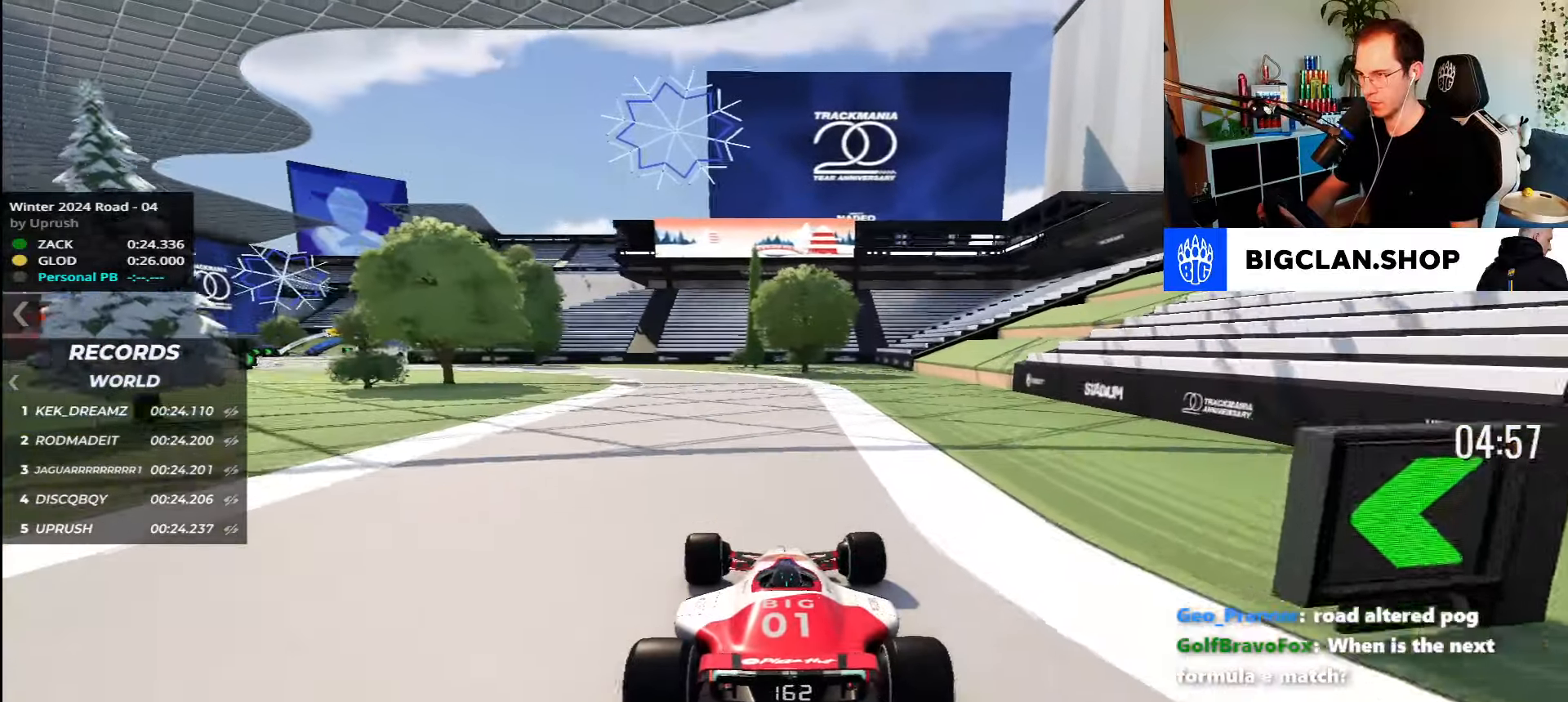
{"keys": ["left", "up"], "events": []}
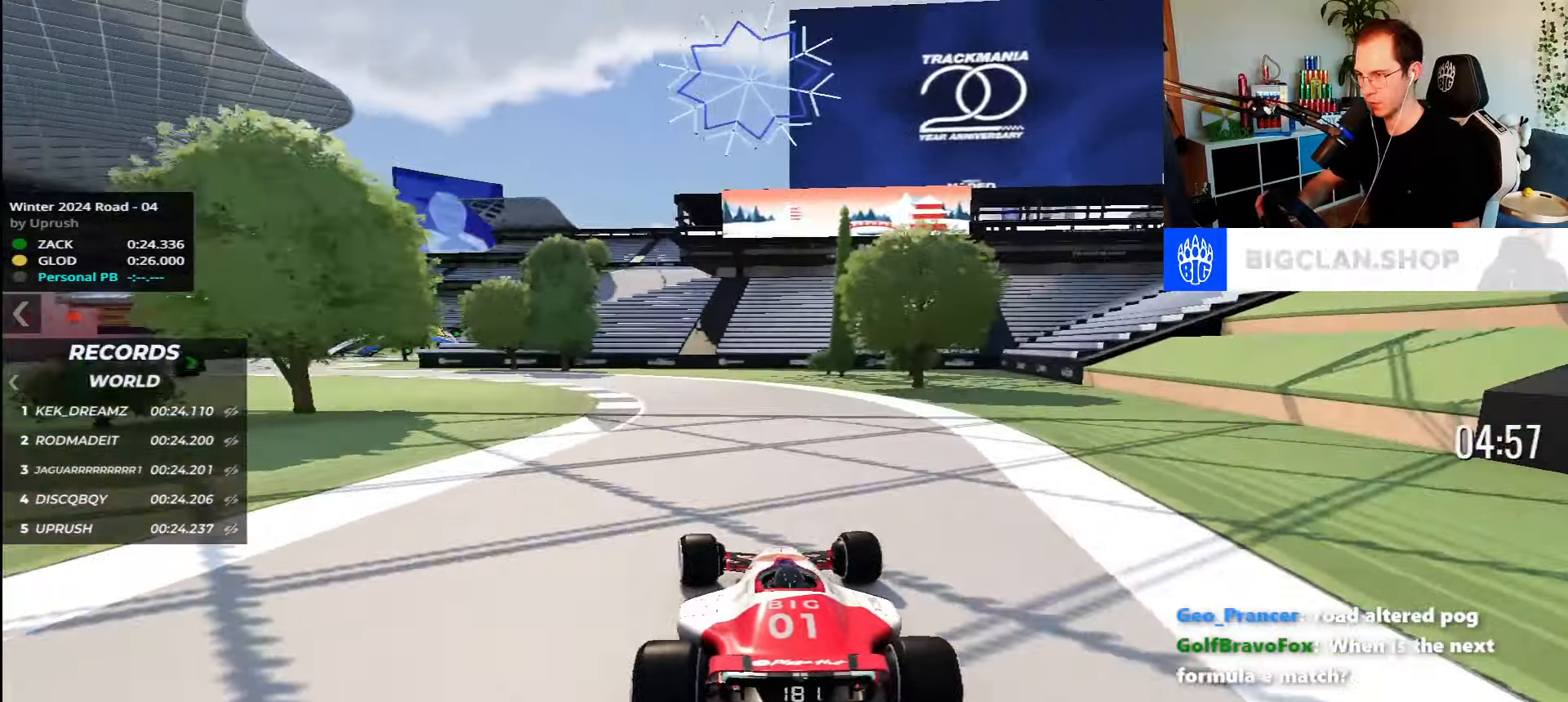
{"keys": ["left", "up"], "events": []}
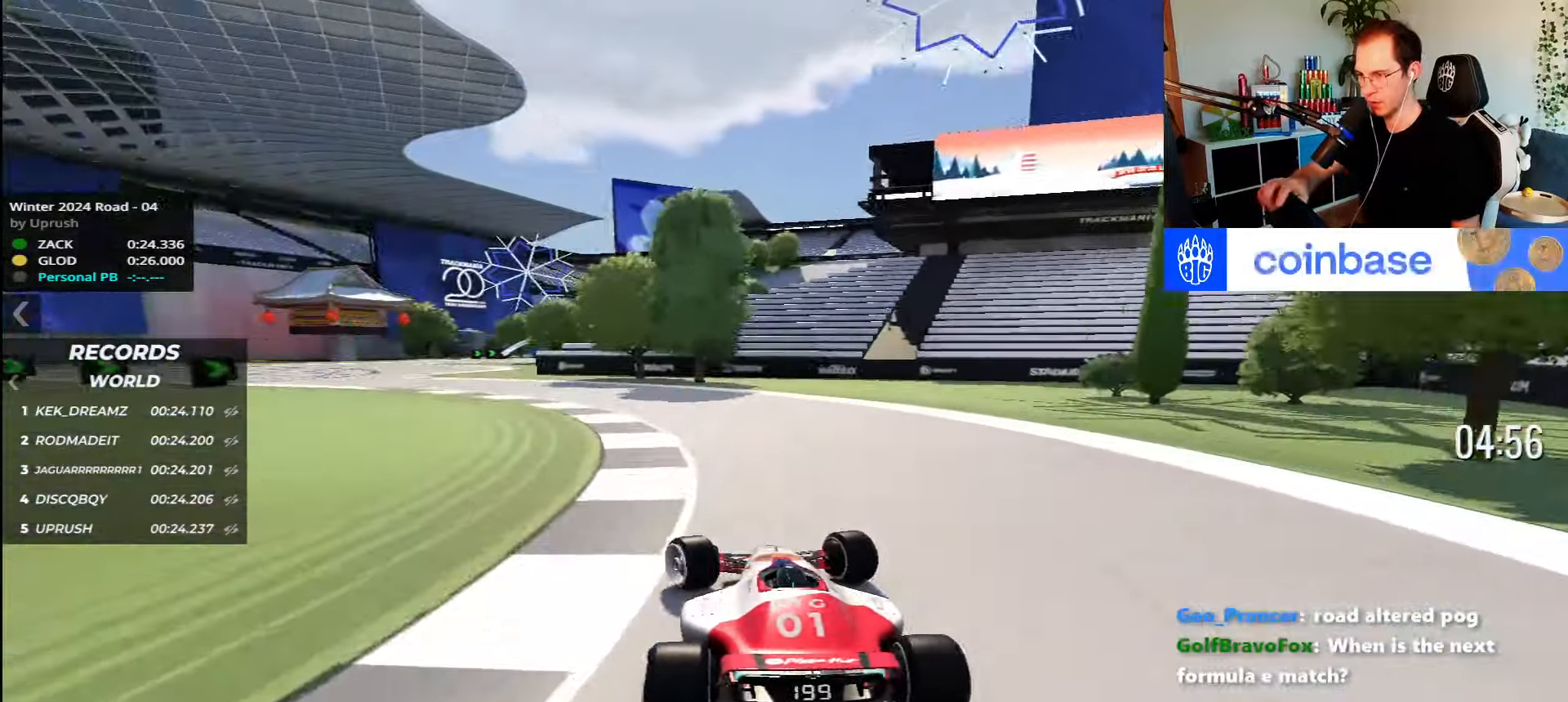
{"keys": ["left", "up"], "events": []}
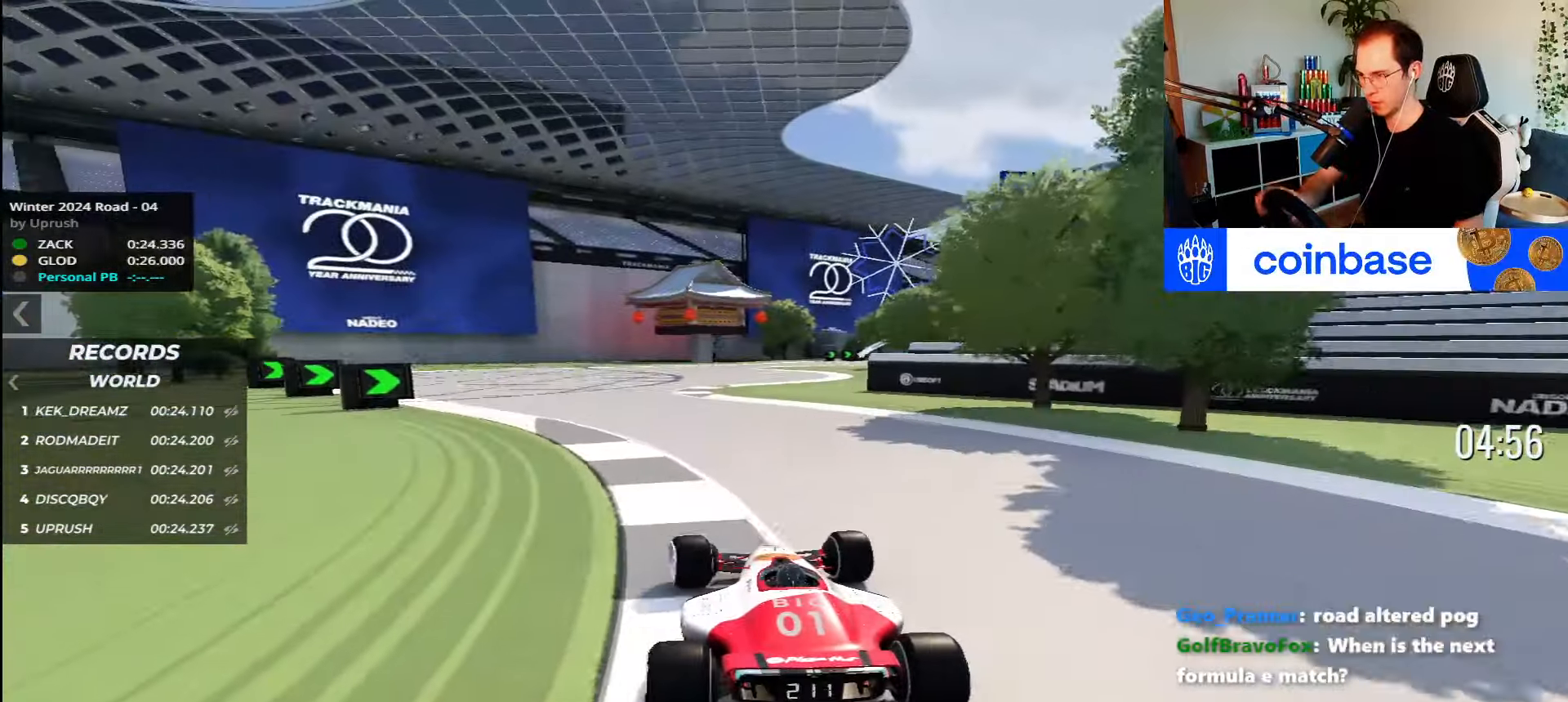
{"keys": ["right", "up"], "events": [[17, "left", "up"], [233, "right", "down"]]}
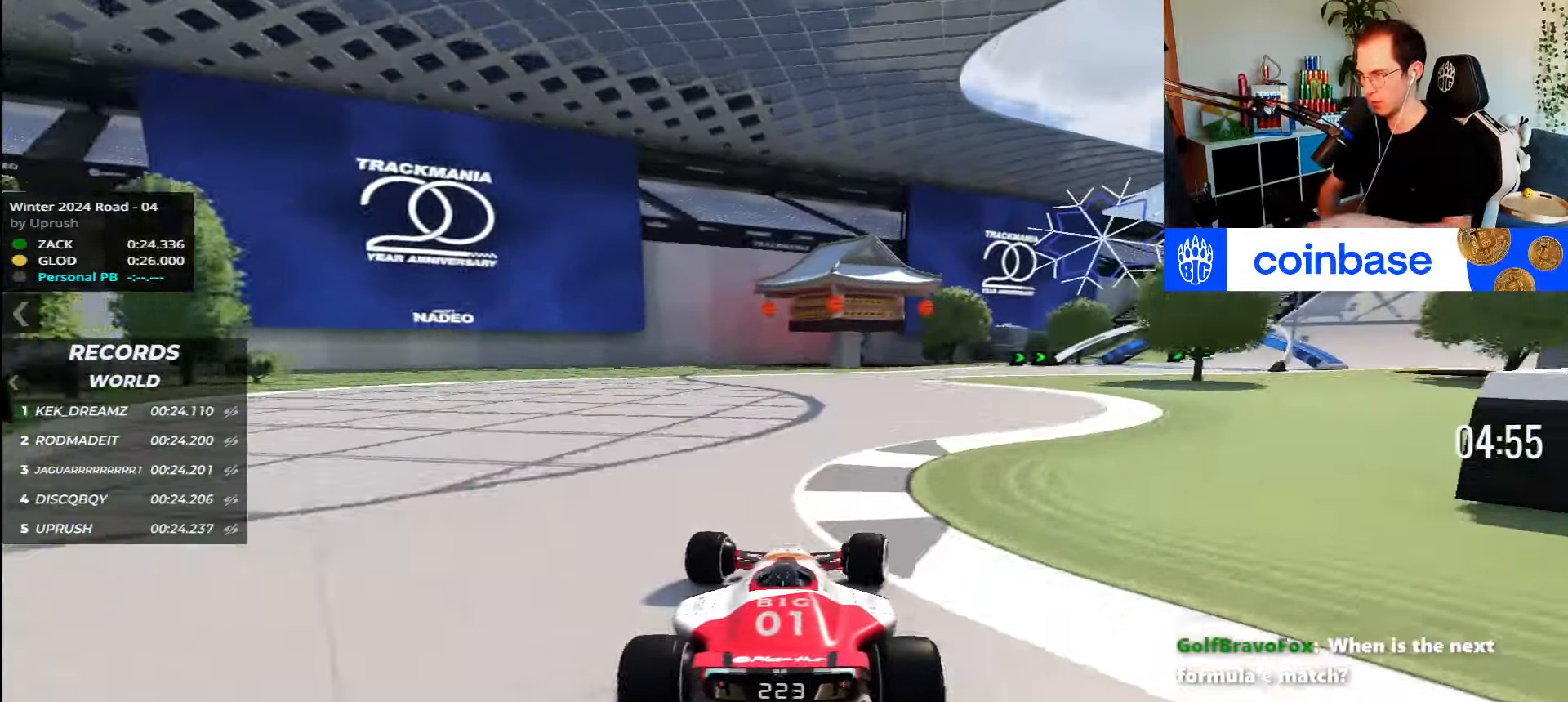
{"keys": ["right", "up"], "events": []}
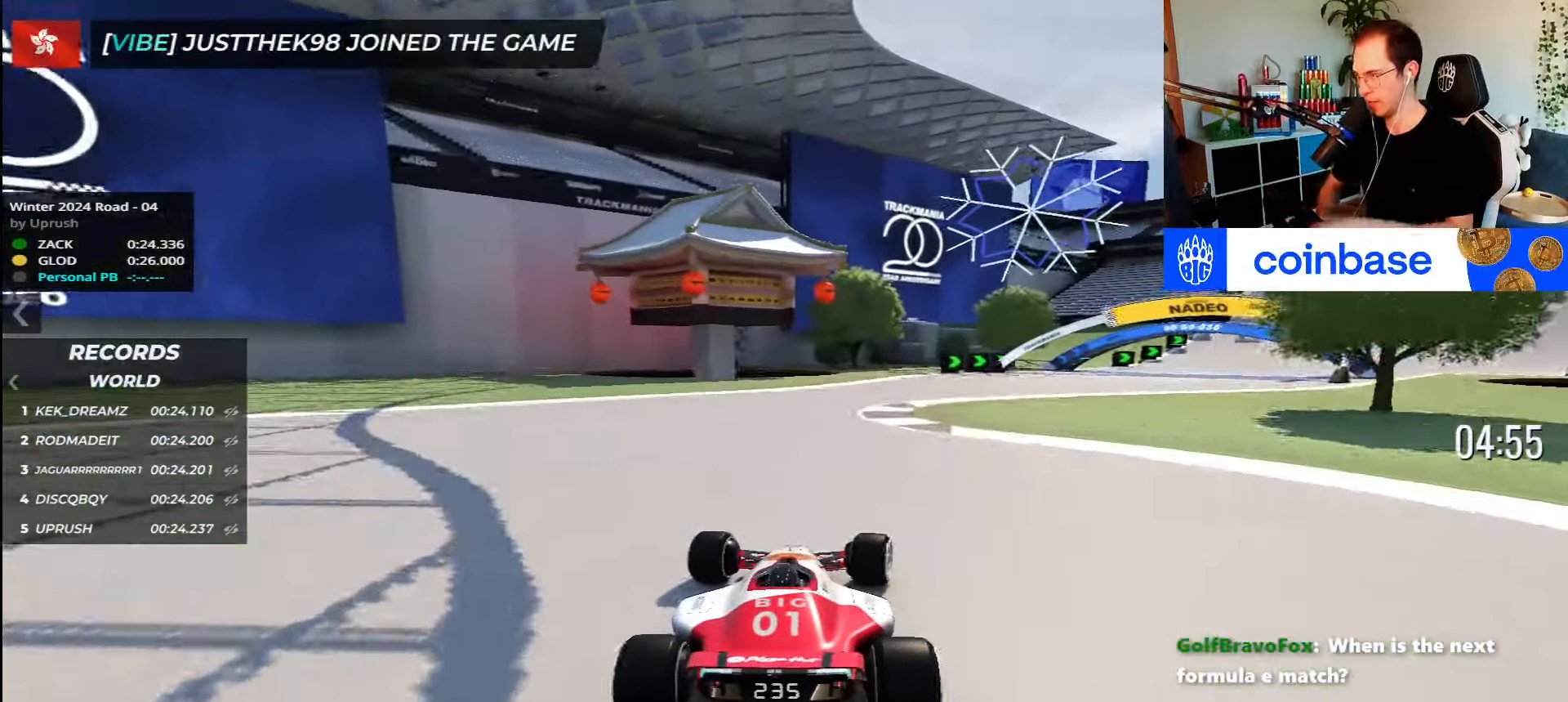
{"keys": ["right", "up"], "events": []}
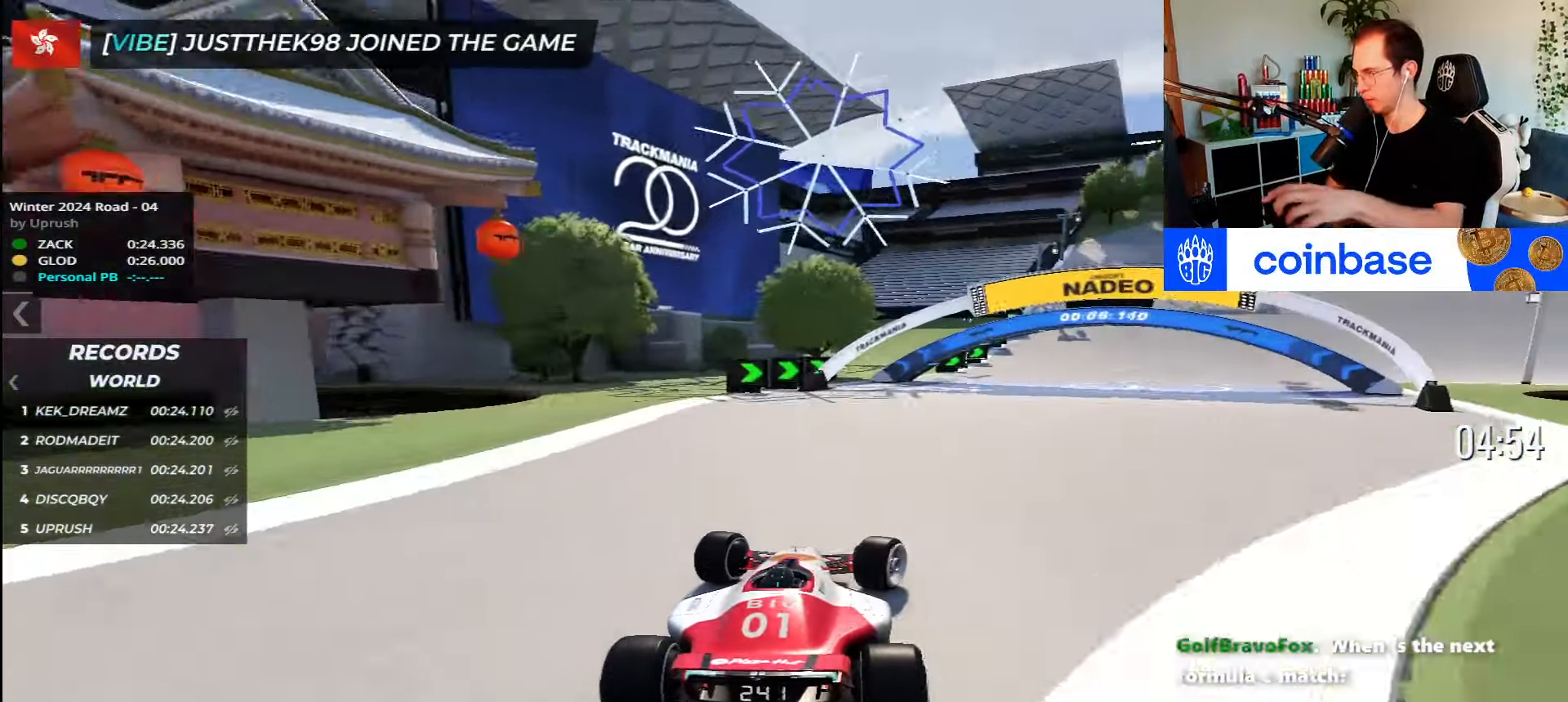
{"keys": ["right", "up"], "events": []}
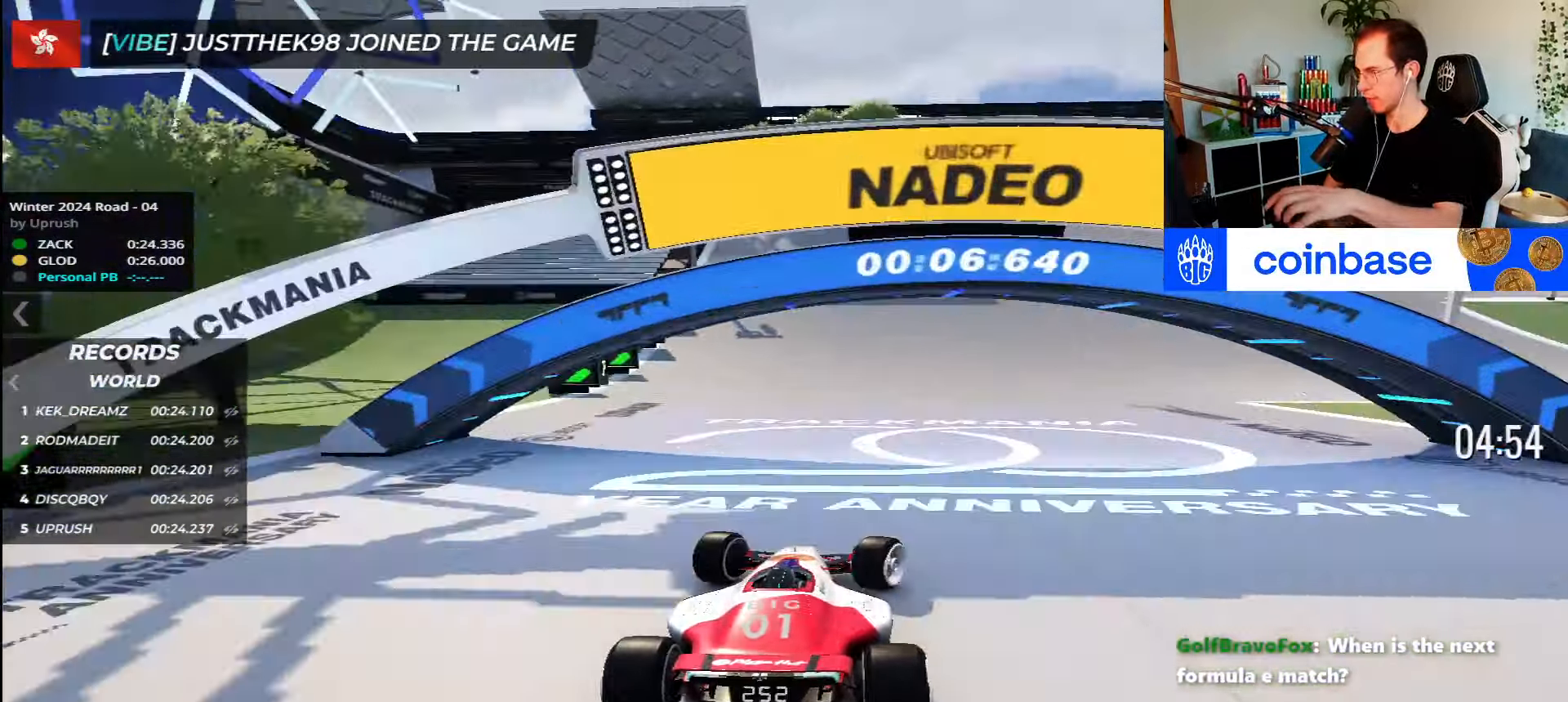
{"keys": ["right", "up"], "events": []}
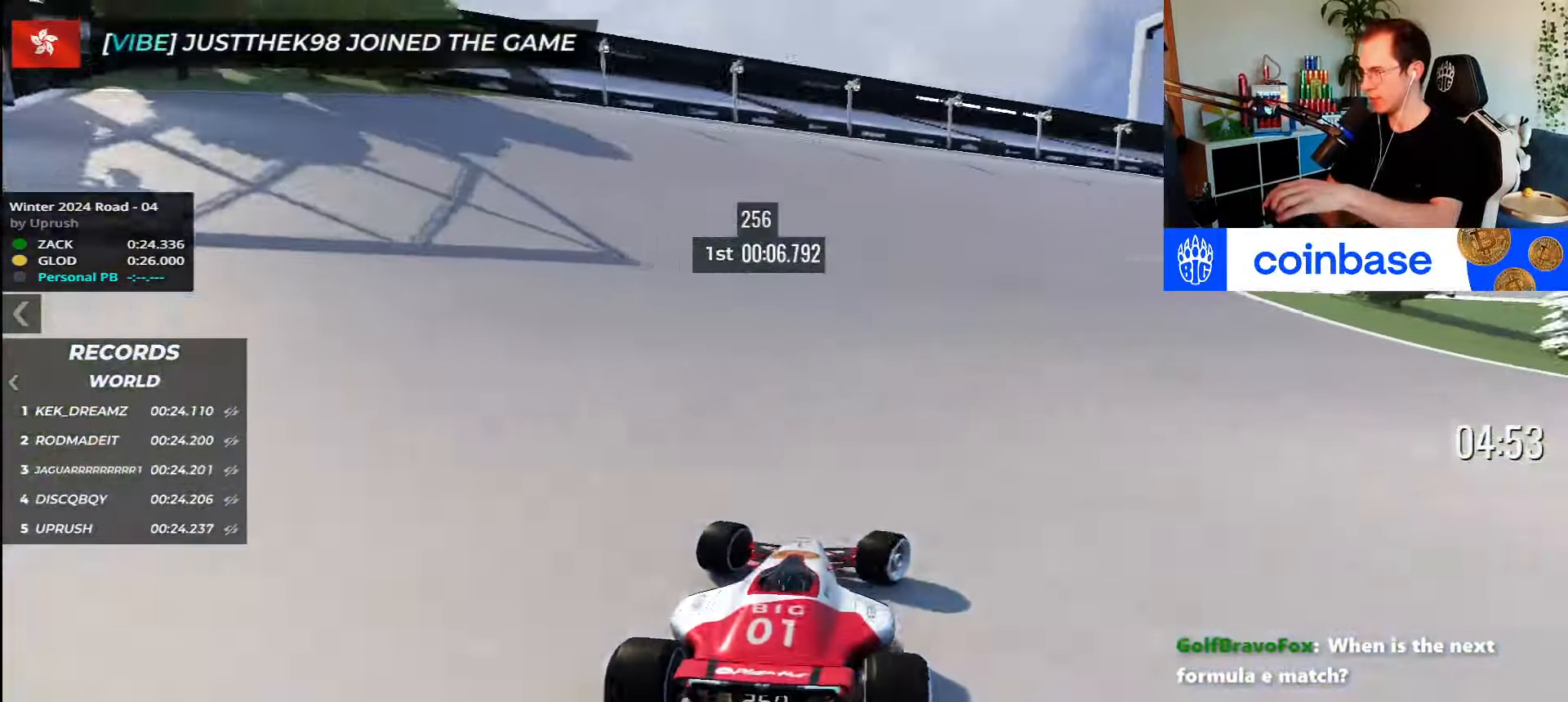
{"keys": ["right", "up"], "events": []}
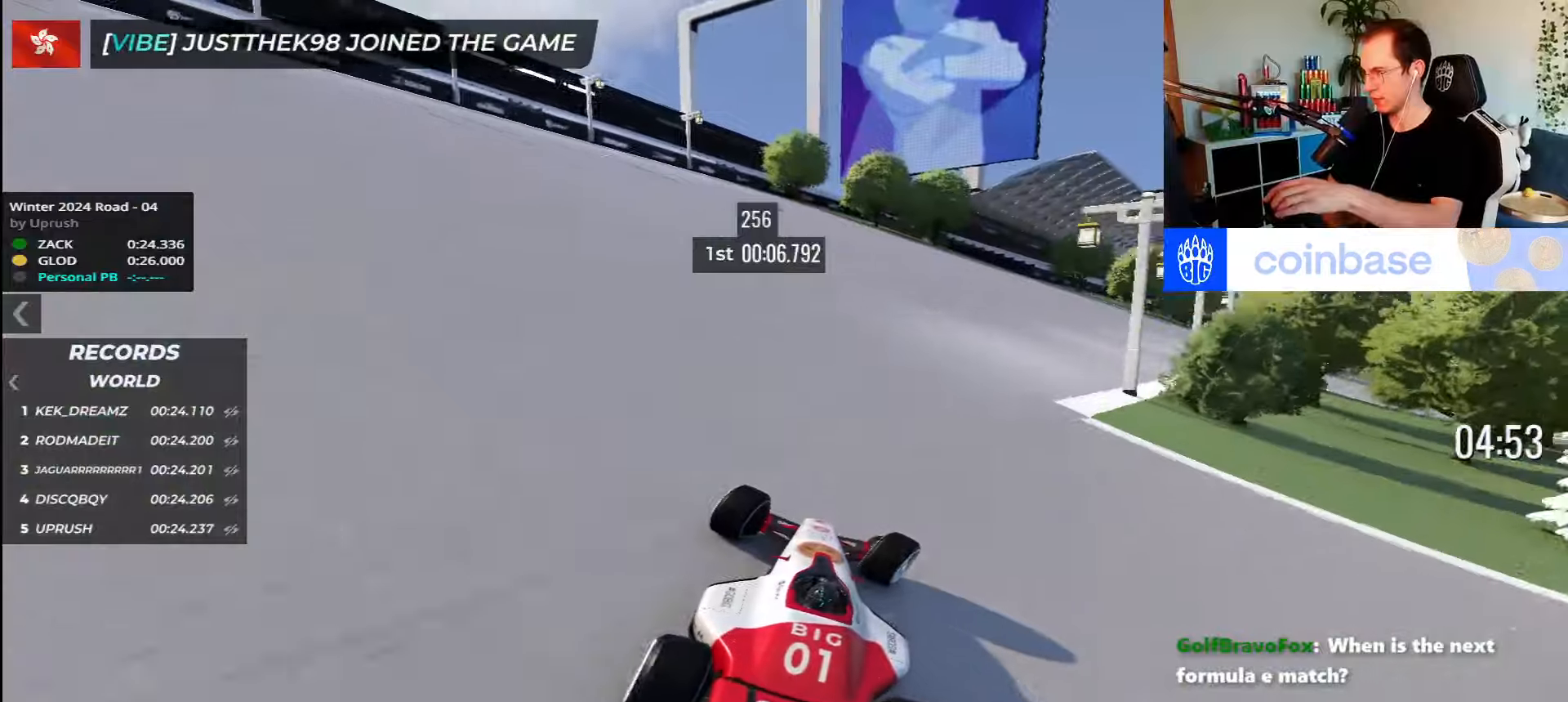
{"keys": ["right", "up"], "events": []}
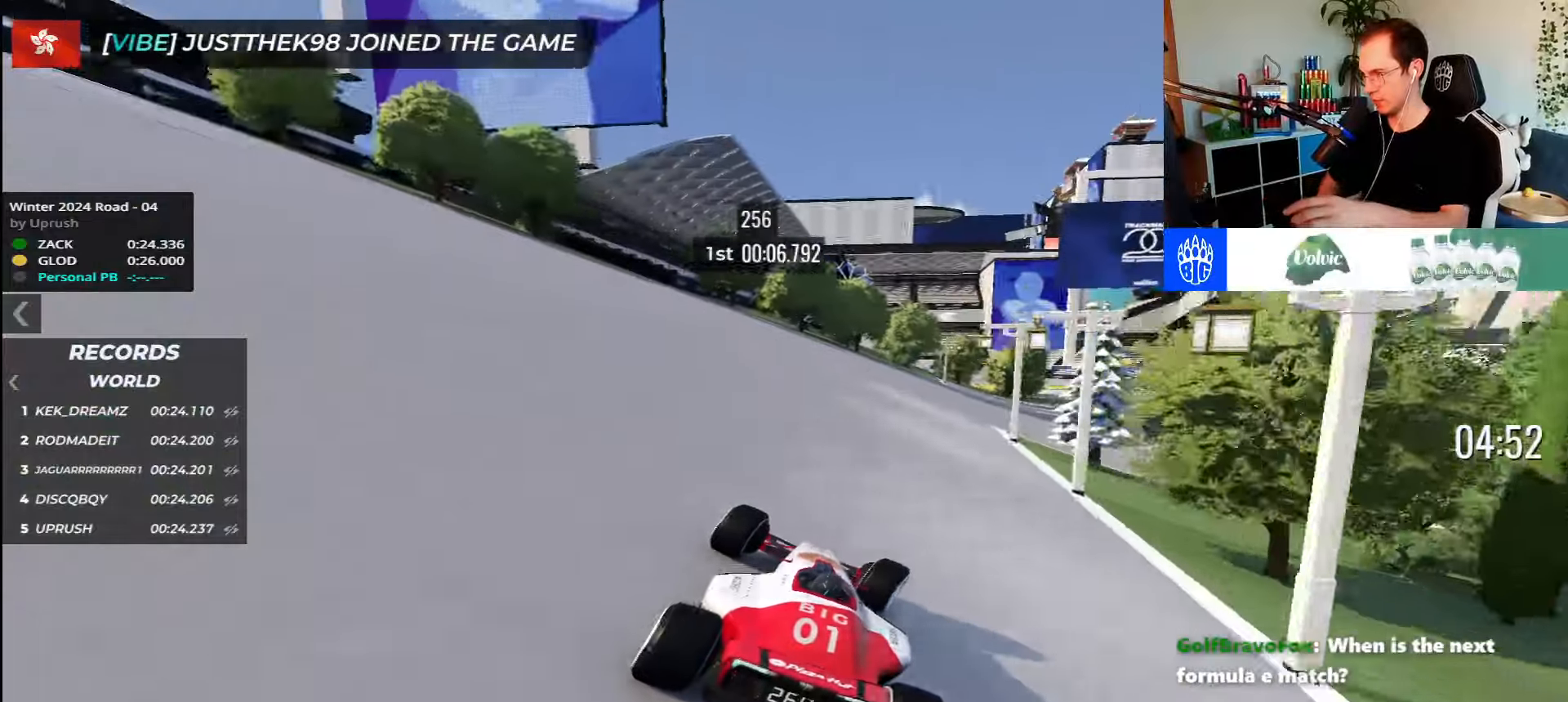
{"keys": ["right", "up"], "events": []}
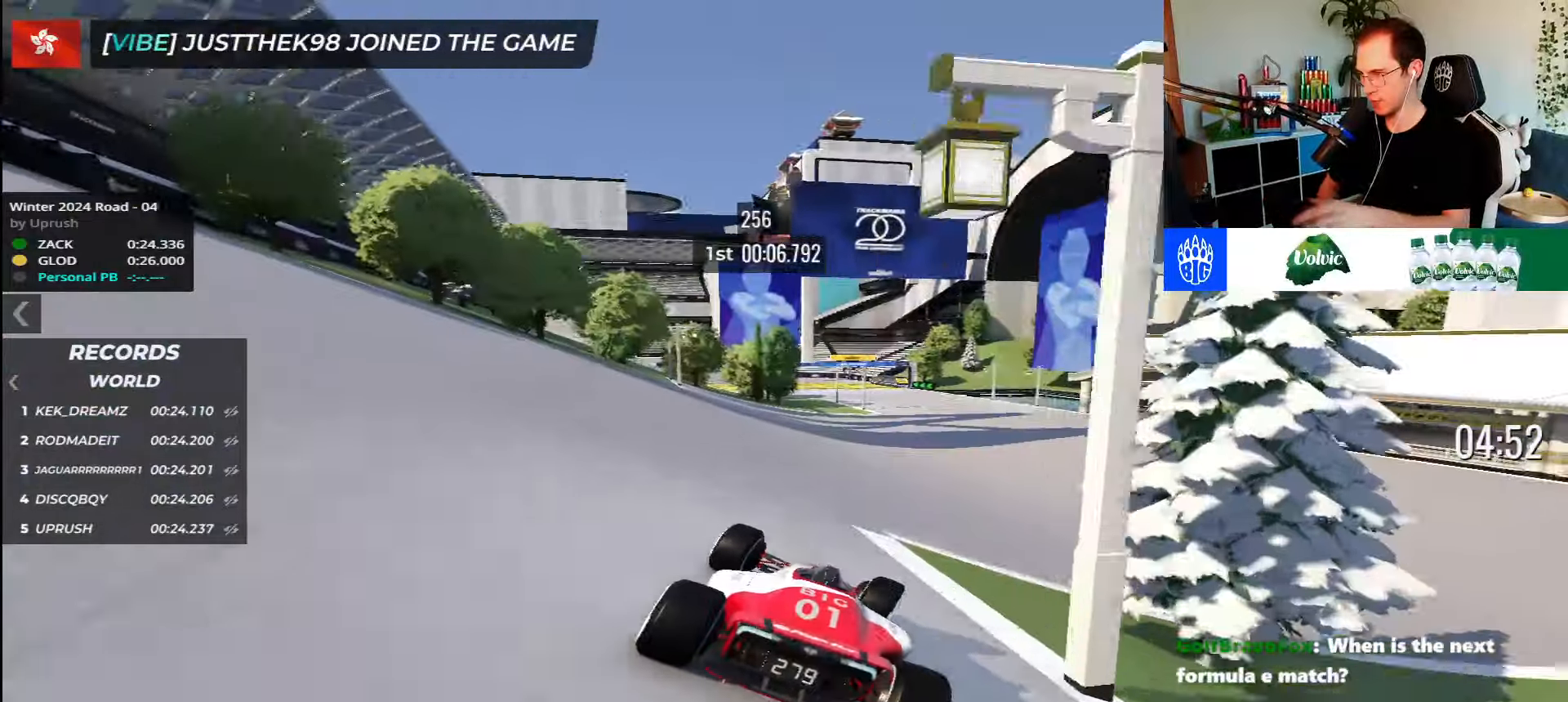
{"keys": ["up"], "events": [[67, "right", "up"]]}
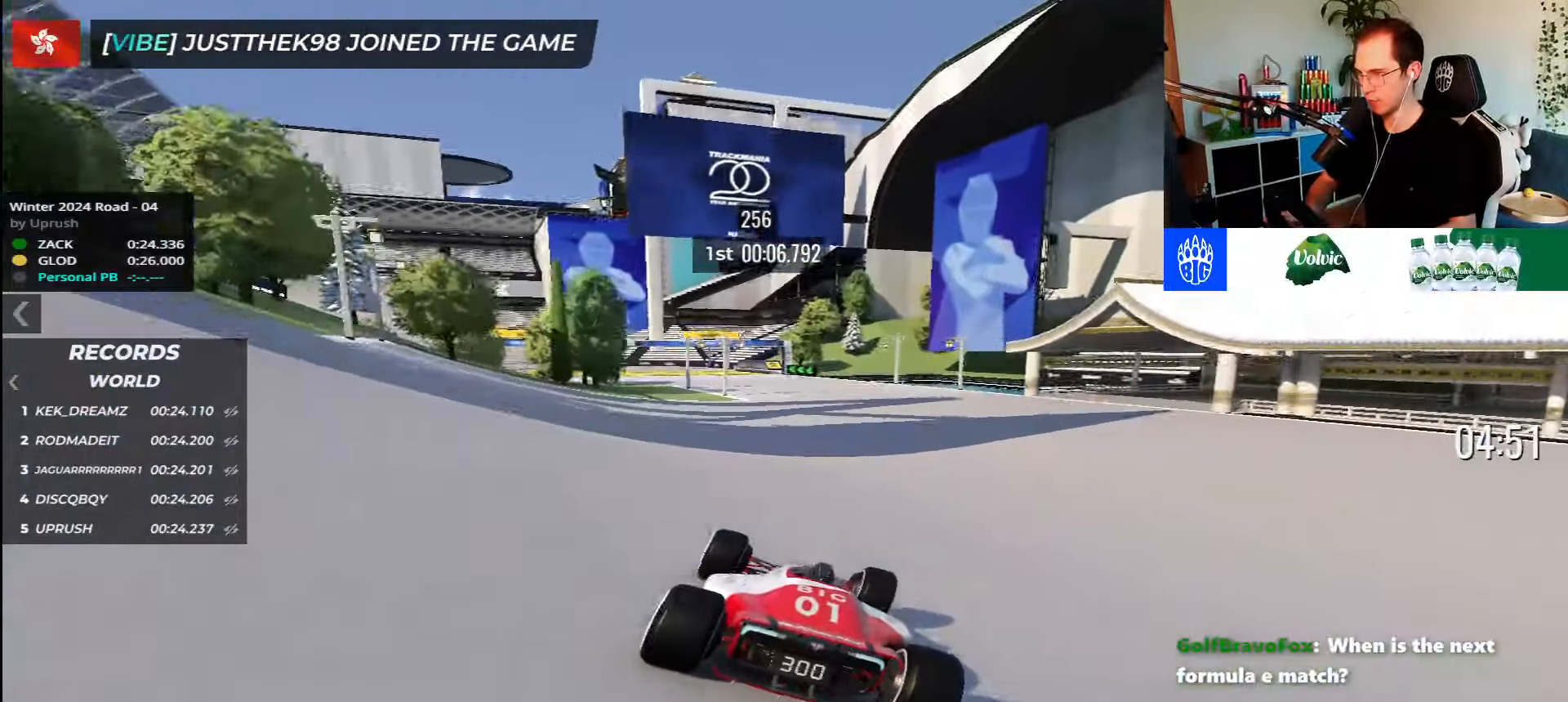
{"keys": ["left", "up"], "events": [[200, "left", "down"]]}
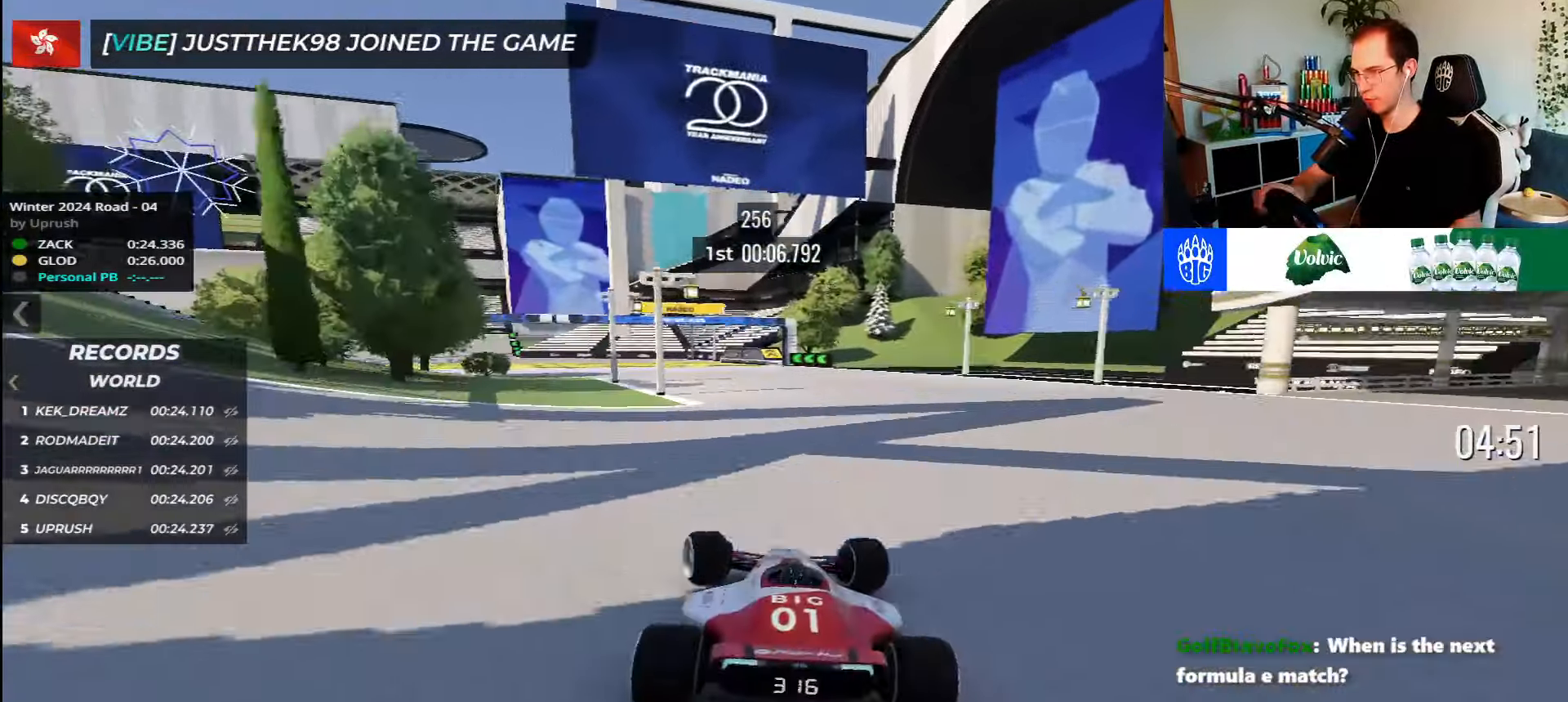
{"keys": ["left", "up"], "events": []}
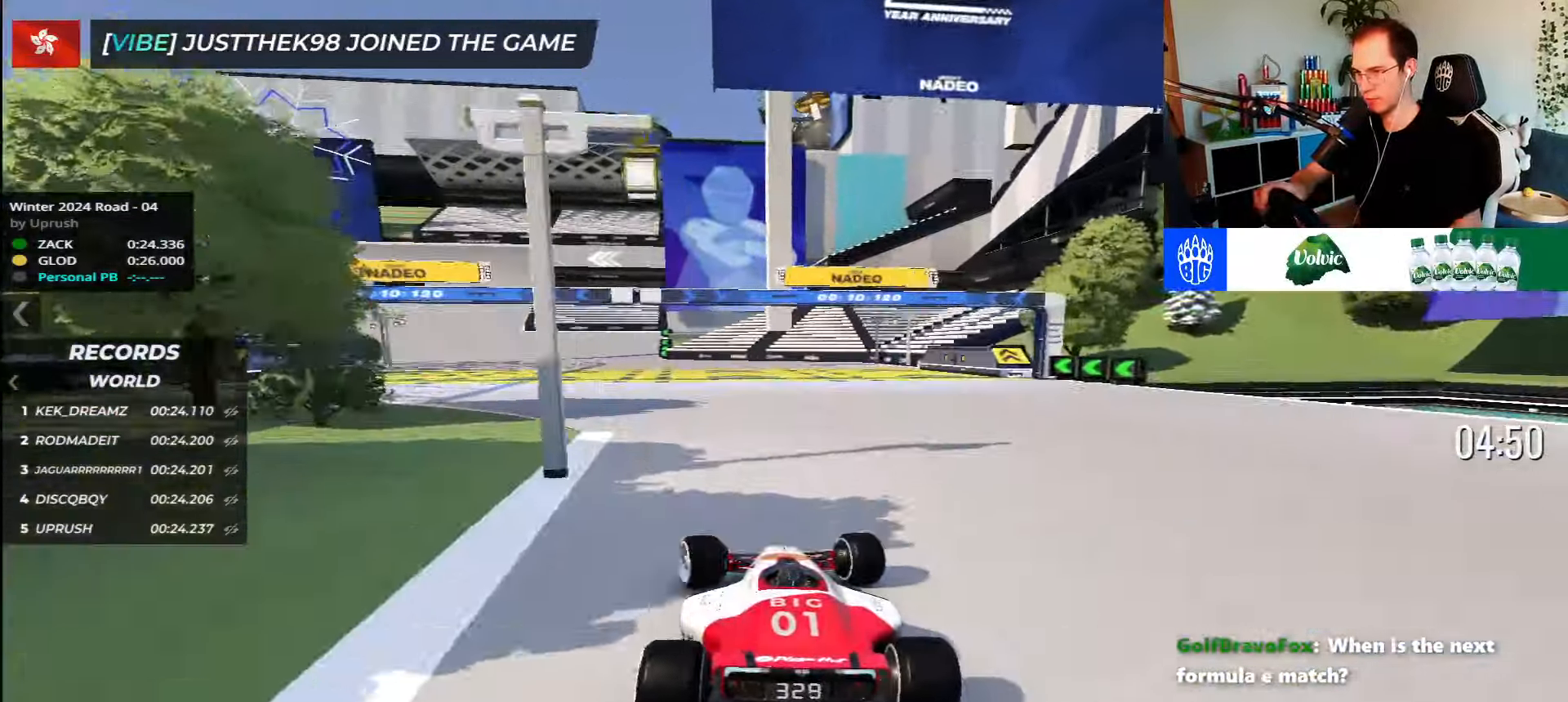
{"keys": ["left", "up"], "events": []}
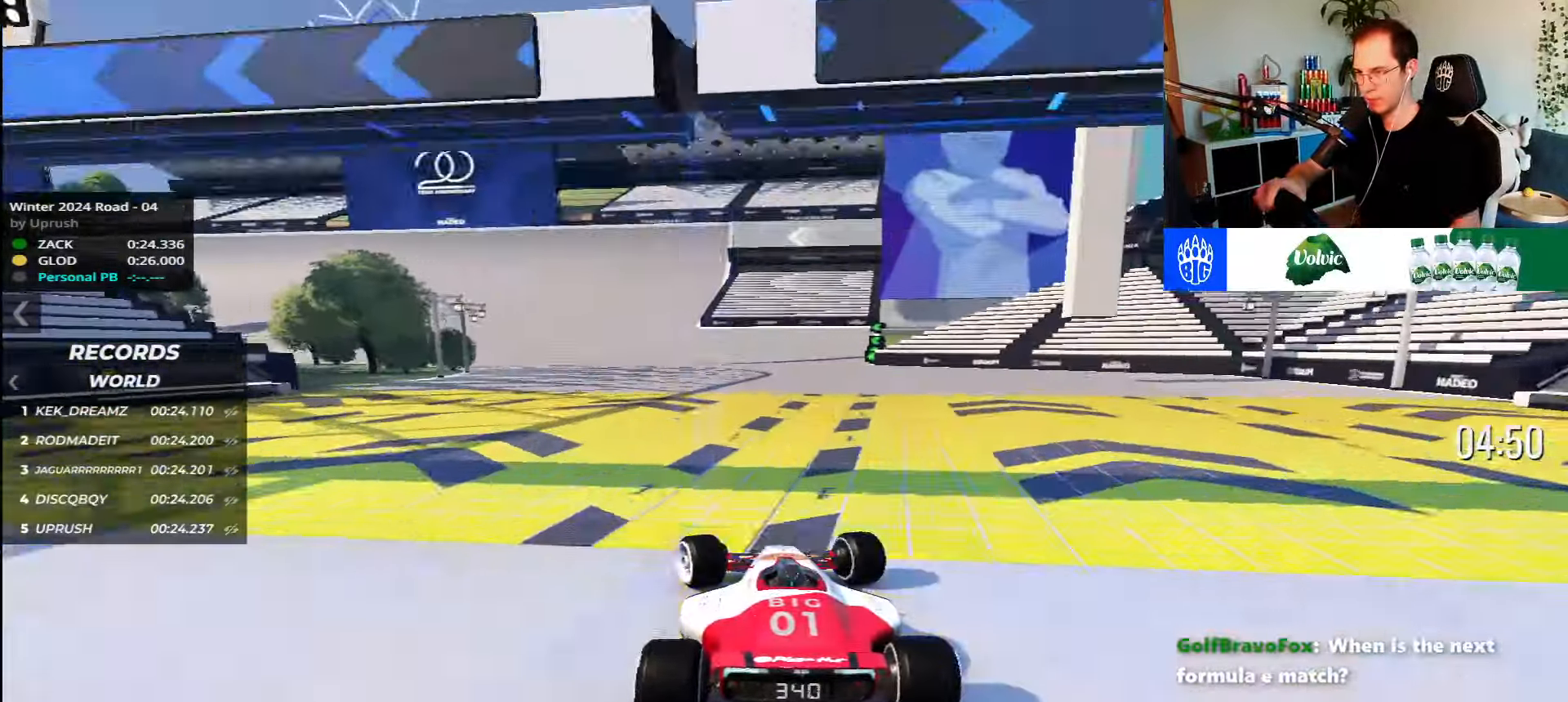
{"keys": ["left", "up"], "events": []}
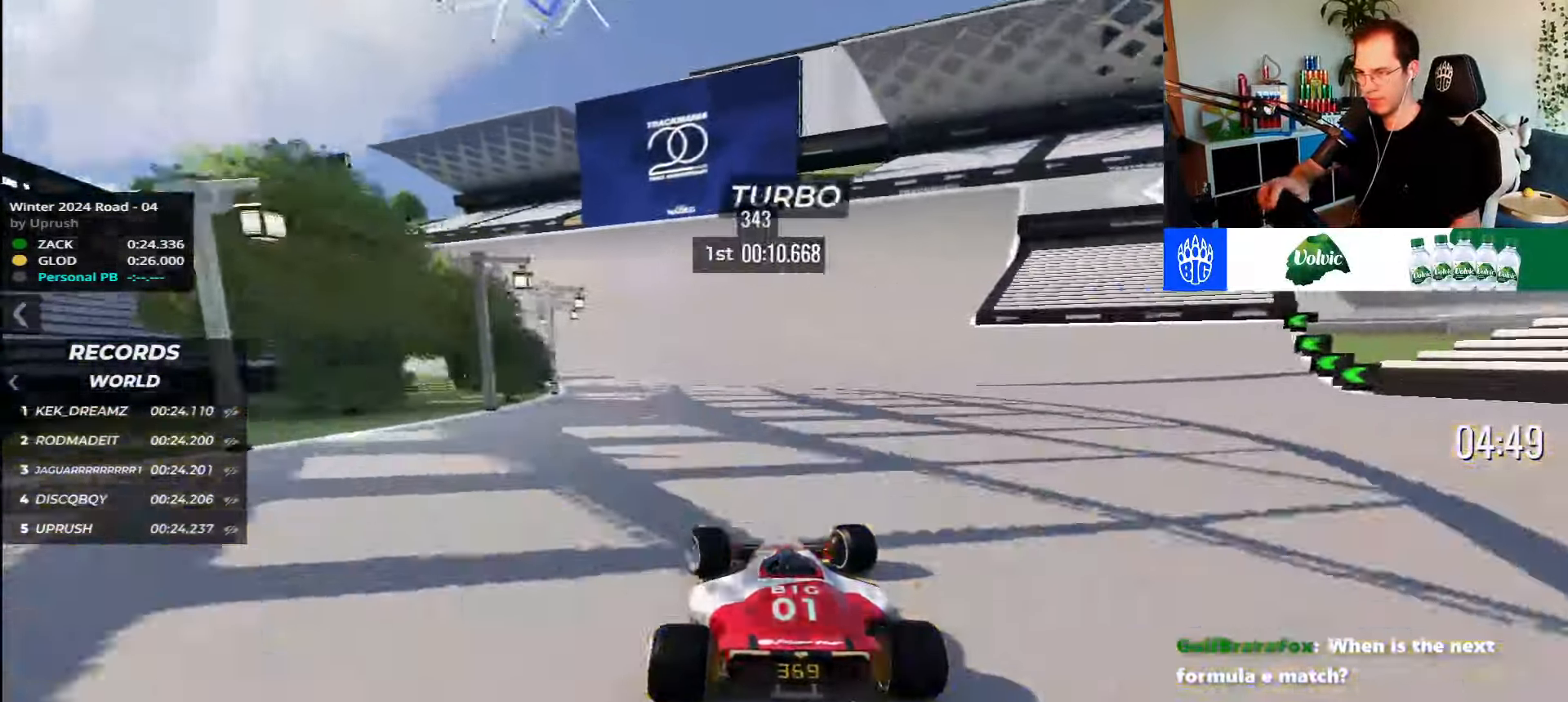
{"keys": ["left", "up"], "events": []}
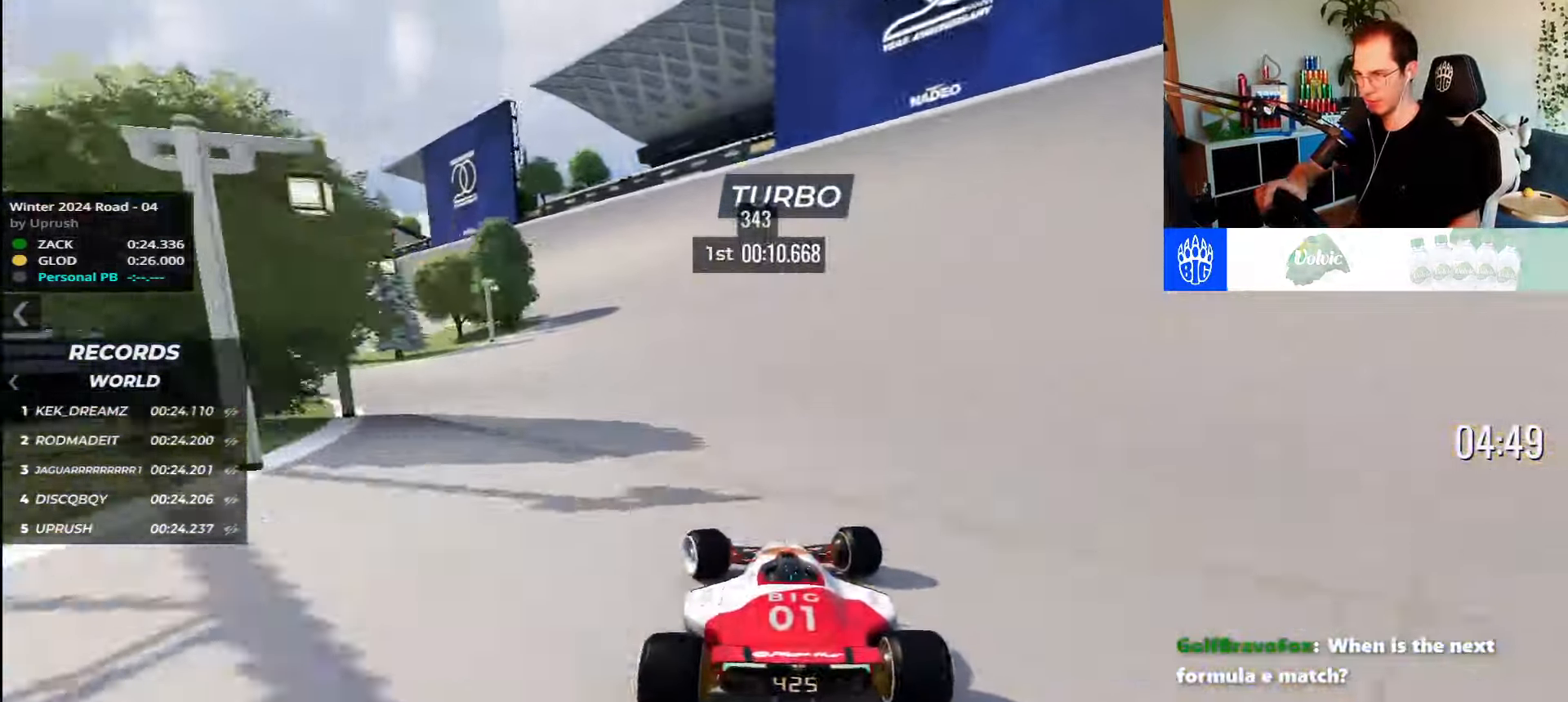
{"keys": ["left", "up"], "events": []}
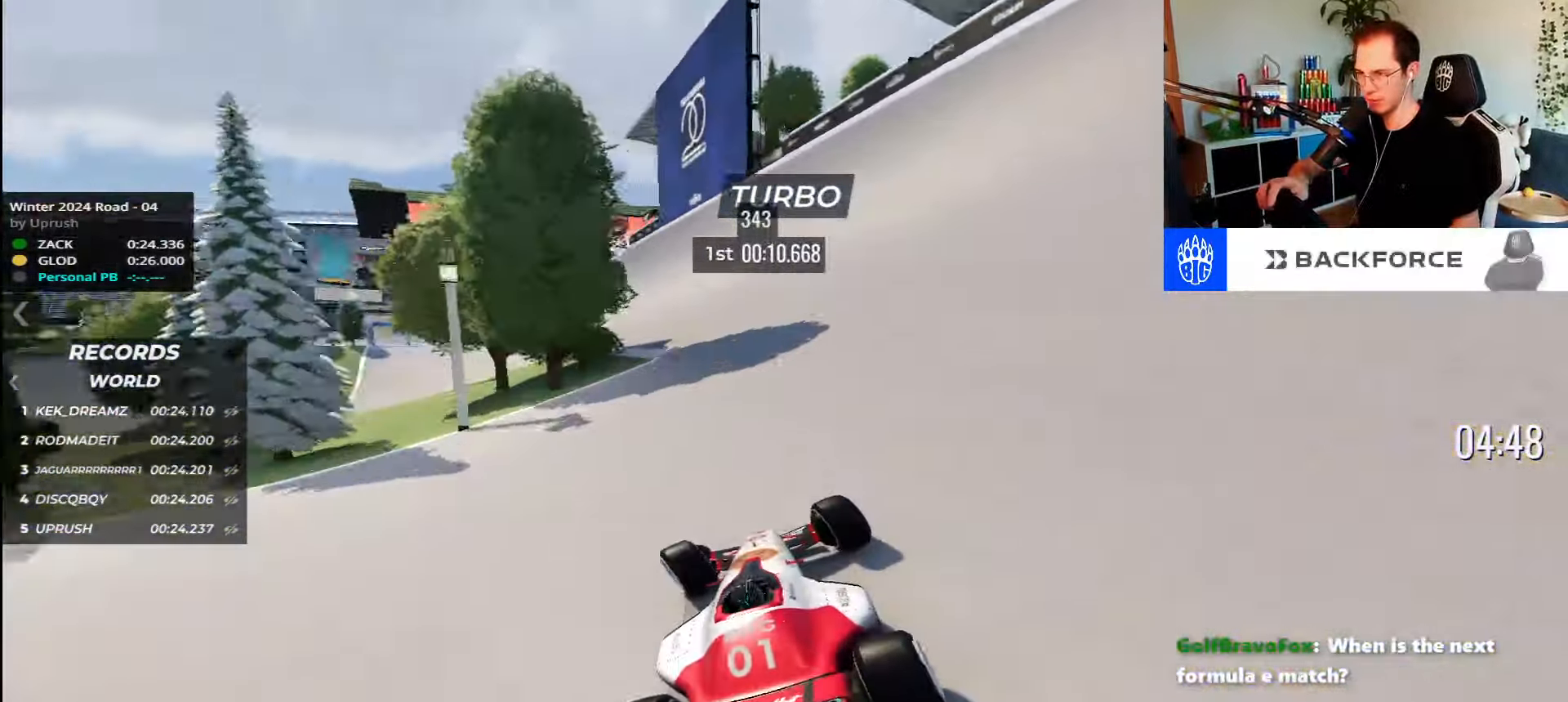
{"keys": ["left", "up"], "events": []}
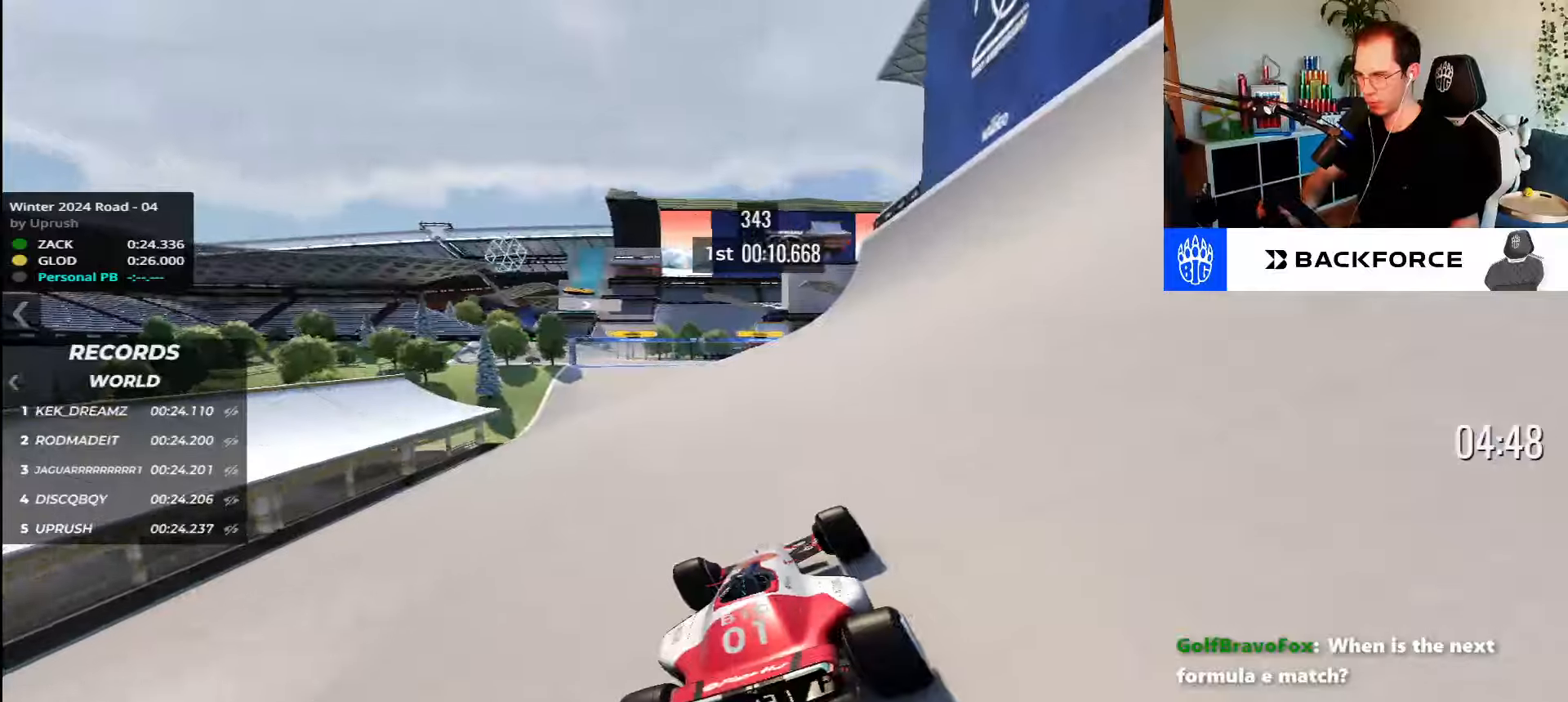
{"keys": ["left", "up"], "events": []}
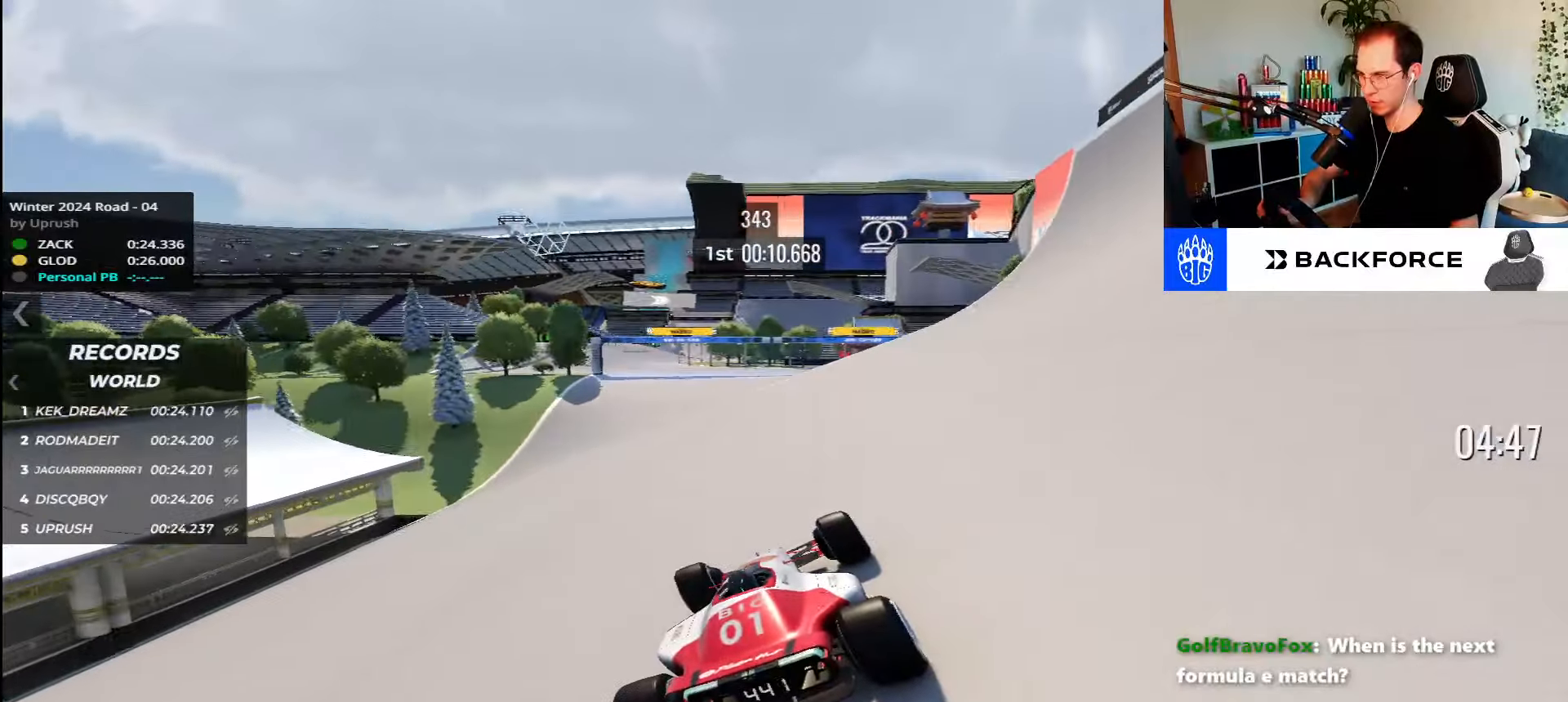
{"keys": ["left", "up"], "events": []}
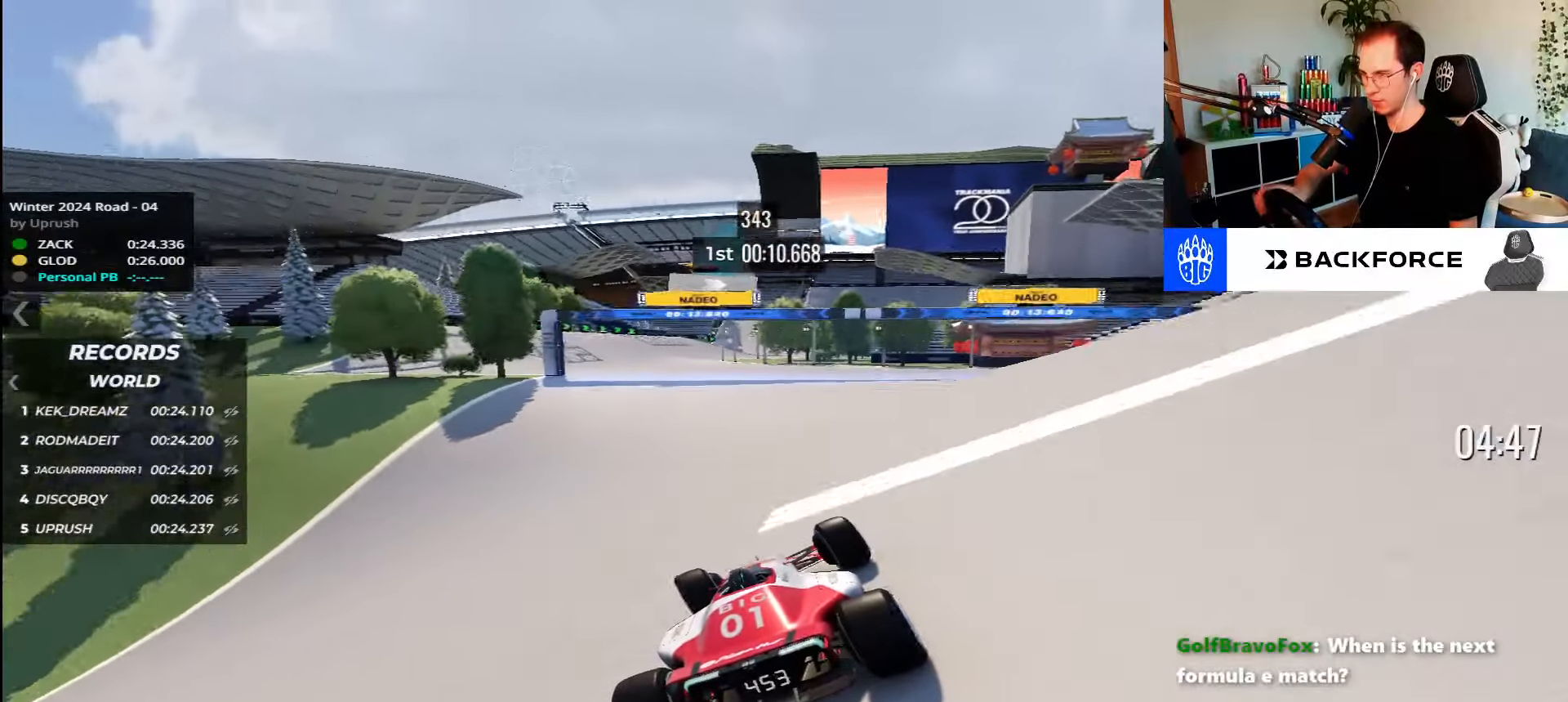
{"keys": ["right", "up"], "events": [[233, "left", "up"], [266, "right", "down"]]}
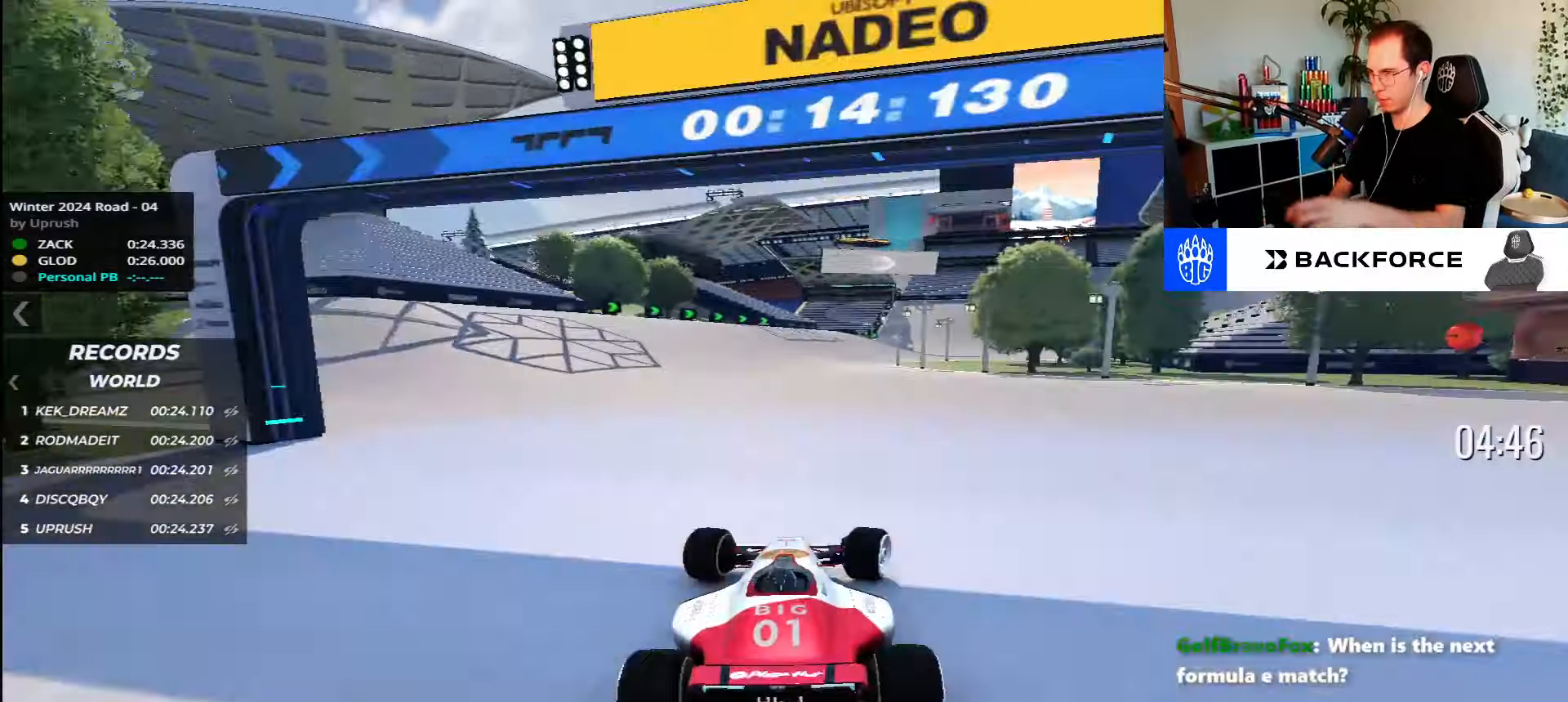
{"keys": ["down", "right", "up"], "events": [[266, "down", "down"]]}
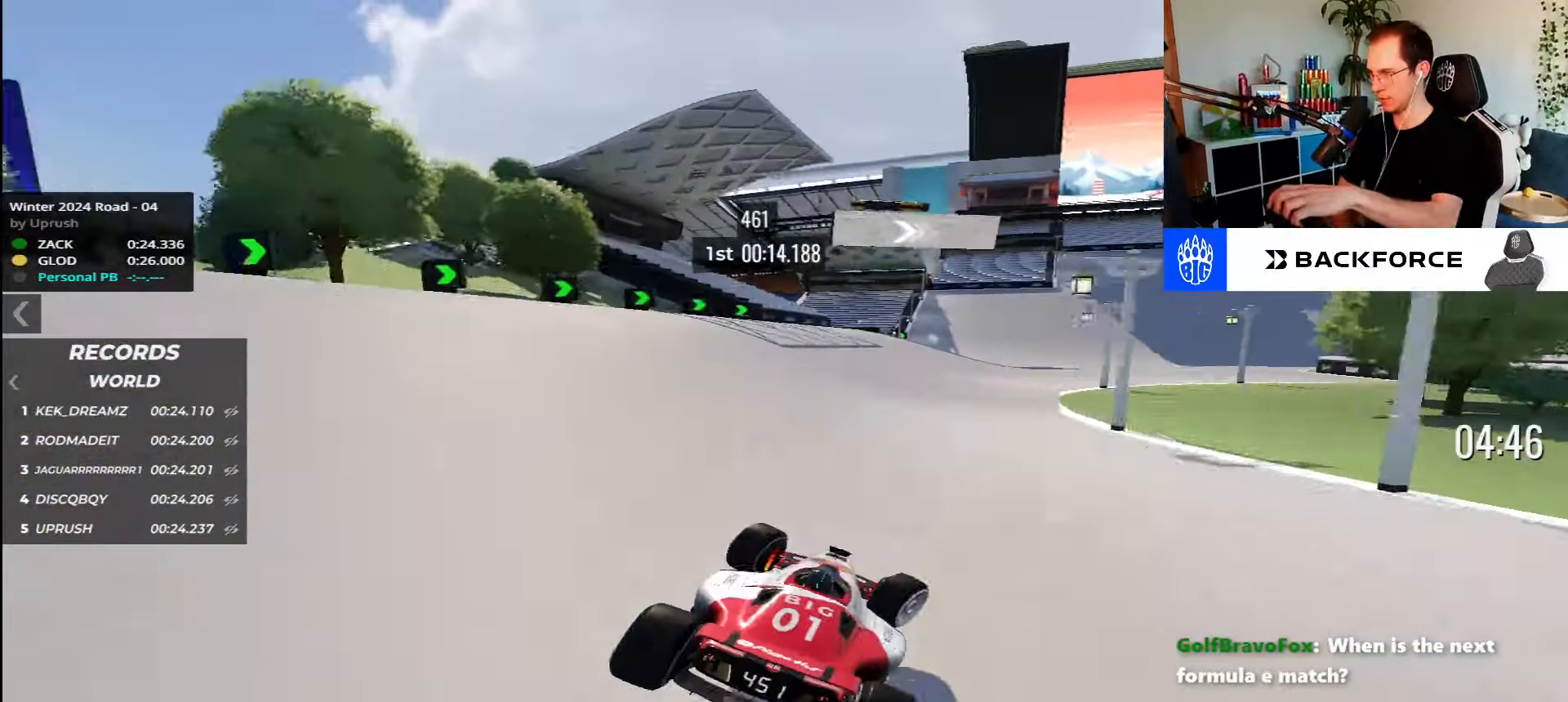
{"keys": ["right", "up"], "events": [[16, "up", "up"], [83, "down", "up"], [200, "up", "down"]]}
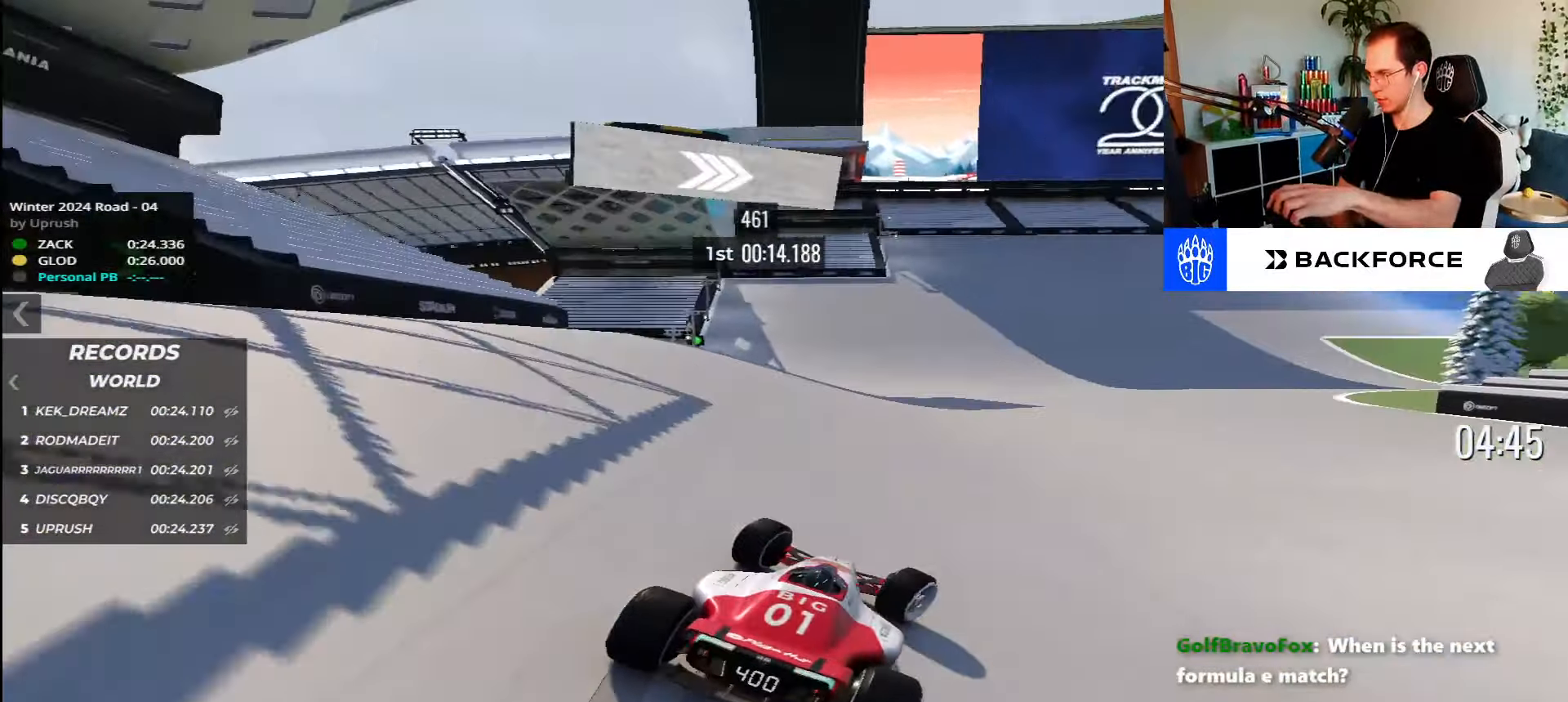
{"keys": ["right", "up"], "events": []}